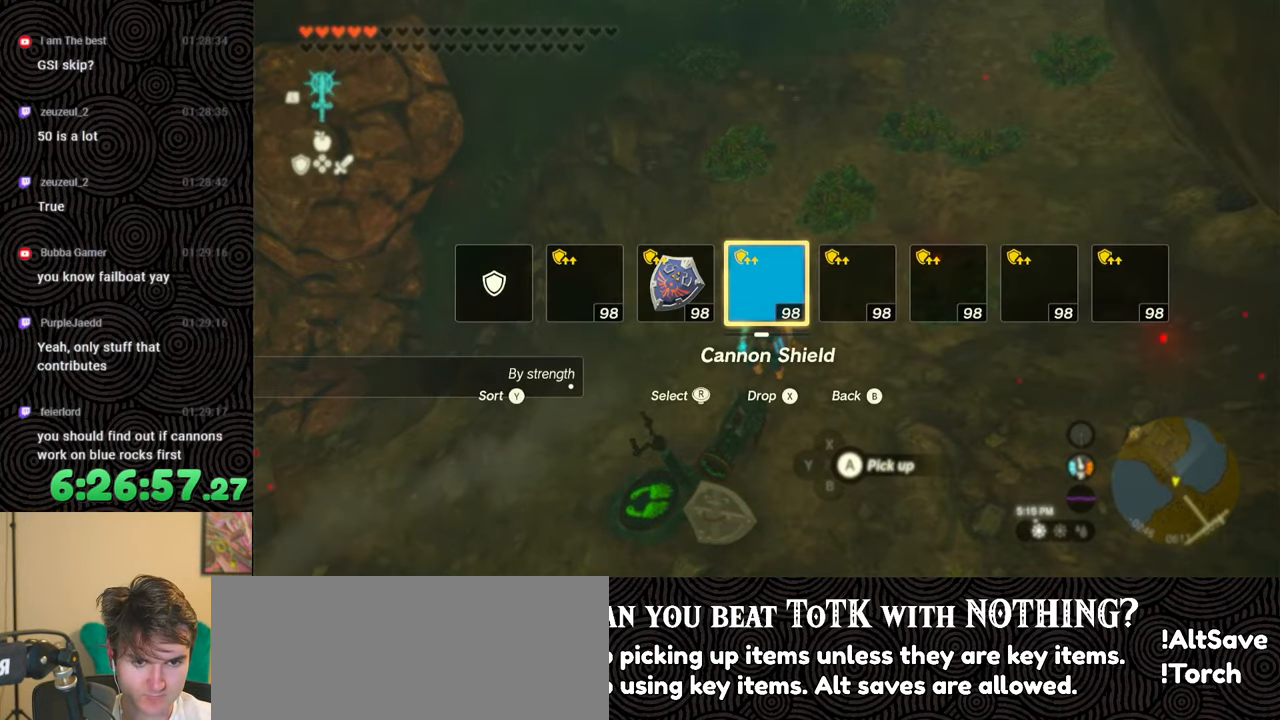
Gameplay with a controller (Nintendo layout); each line is a JSON object with the inputs held at the frame after it. "events" lists button and stick changes between this image and that frame as [ms after this image, input, new state], when the widget could be followed in between. Not read: L3 R3.
{"buttons": [], "left_stick": "up", "right_stick": "center", "events": [[17, "X", "down"], [117, "DPAD_UP", "up"], [167, "X", "up"], [200, "DPAD_LEFT", "up"], [400, "left_stick", "up"]]}
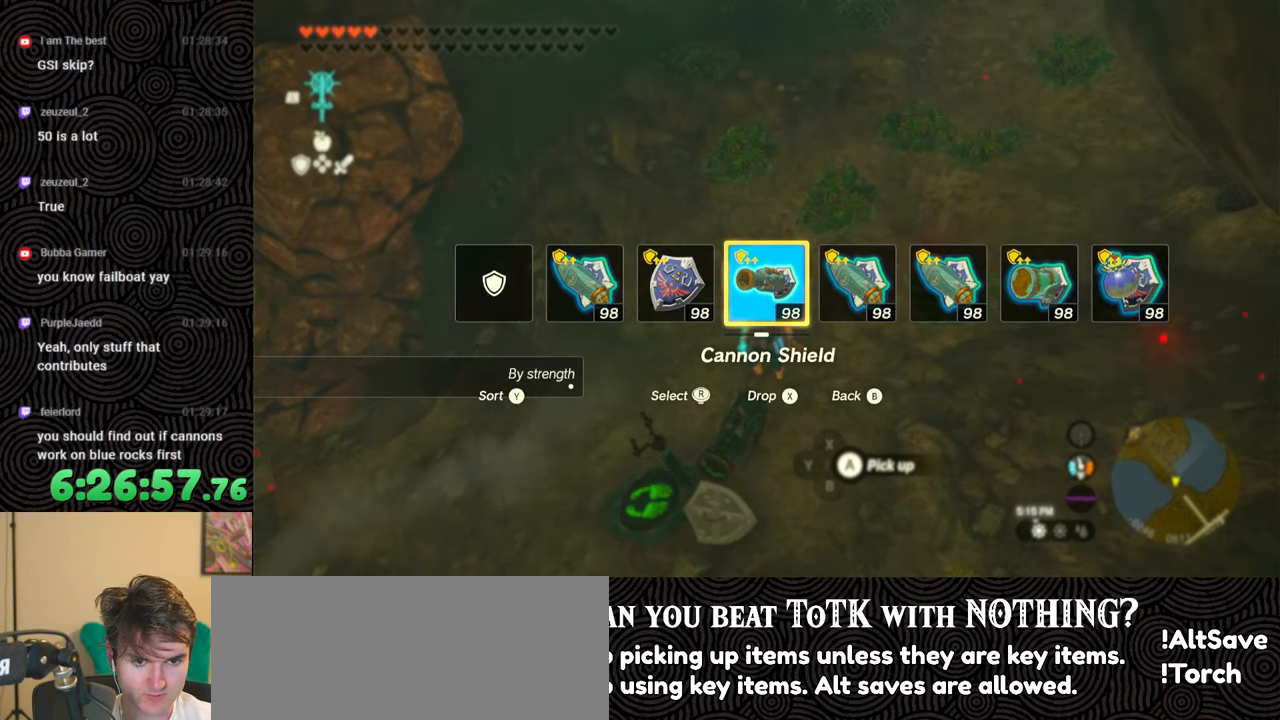
{"buttons": ["DPAD_UP", "DPAD_LEFT"], "left_stick": "center", "right_stick": "center", "events": [[117, "left_stick", "center"], [333, "DPAD_LEFT", "down"], [350, "DPAD_UP", "down"]]}
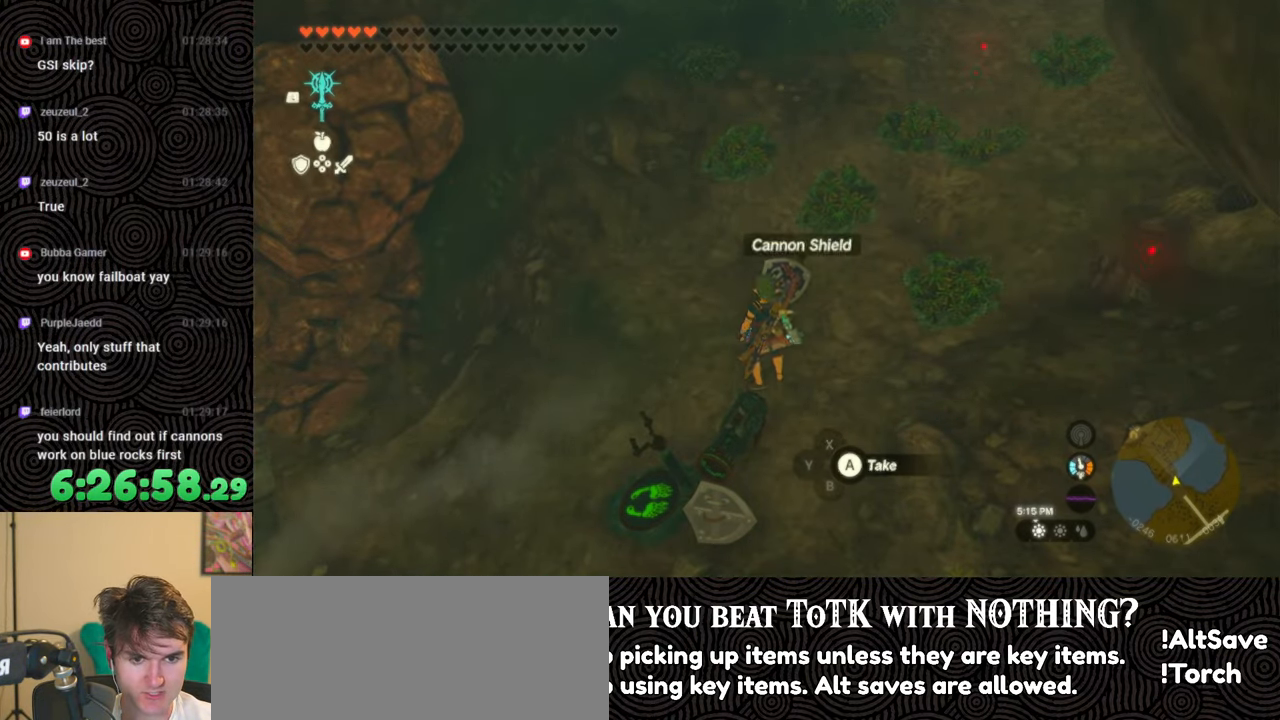
{"buttons": ["DPAD_LEFT"], "left_stick": "center", "right_stick": "center", "events": [[117, "right_stick", "right"], [233, "right_stick", "center"], [250, "DPAD_UP", "up"], [350, "DPAD_LEFT", "up"], [383, "DPAD_LEFT", "down"]]}
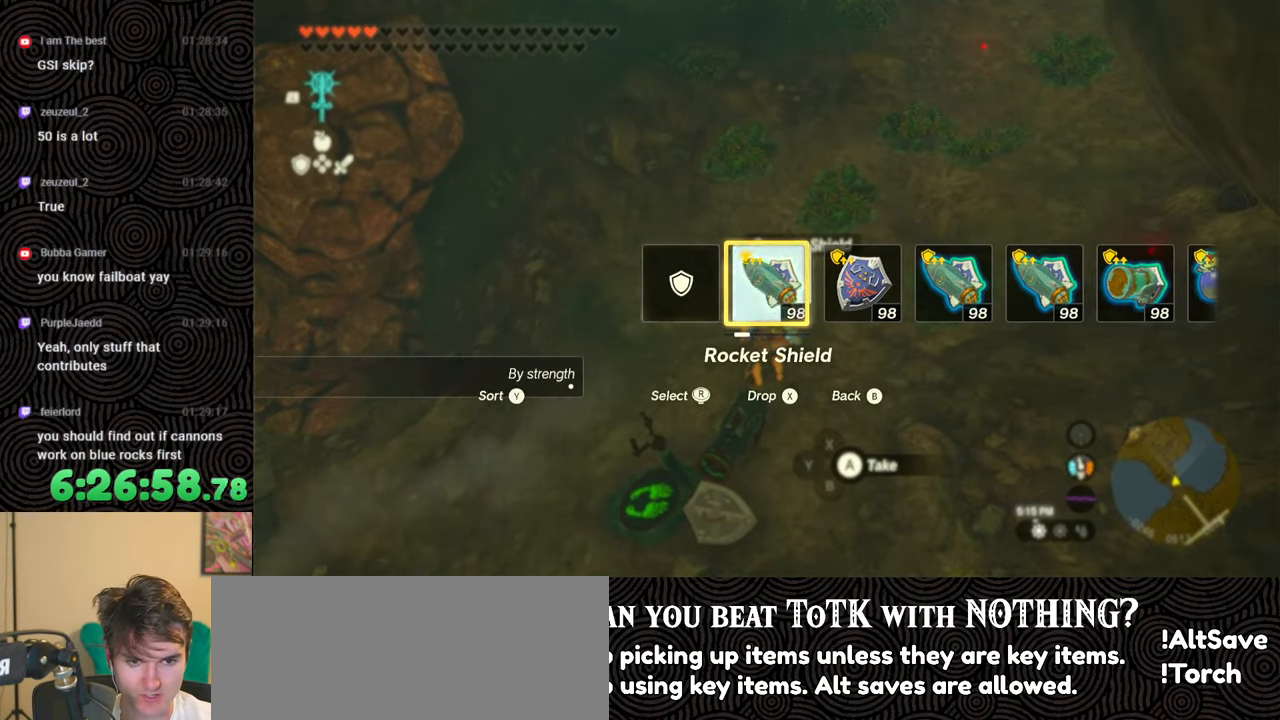
{"buttons": ["DPAD_UP", "DPAD_LEFT"], "left_stick": "center", "right_stick": "center", "events": [[333, "DPAD_UP", "down"], [367, "DPAD_UP", "up"], [400, "DPAD_LEFT", "up"], [500, "DPAD_LEFT", "down"], [500, "DPAD_UP", "down"]]}
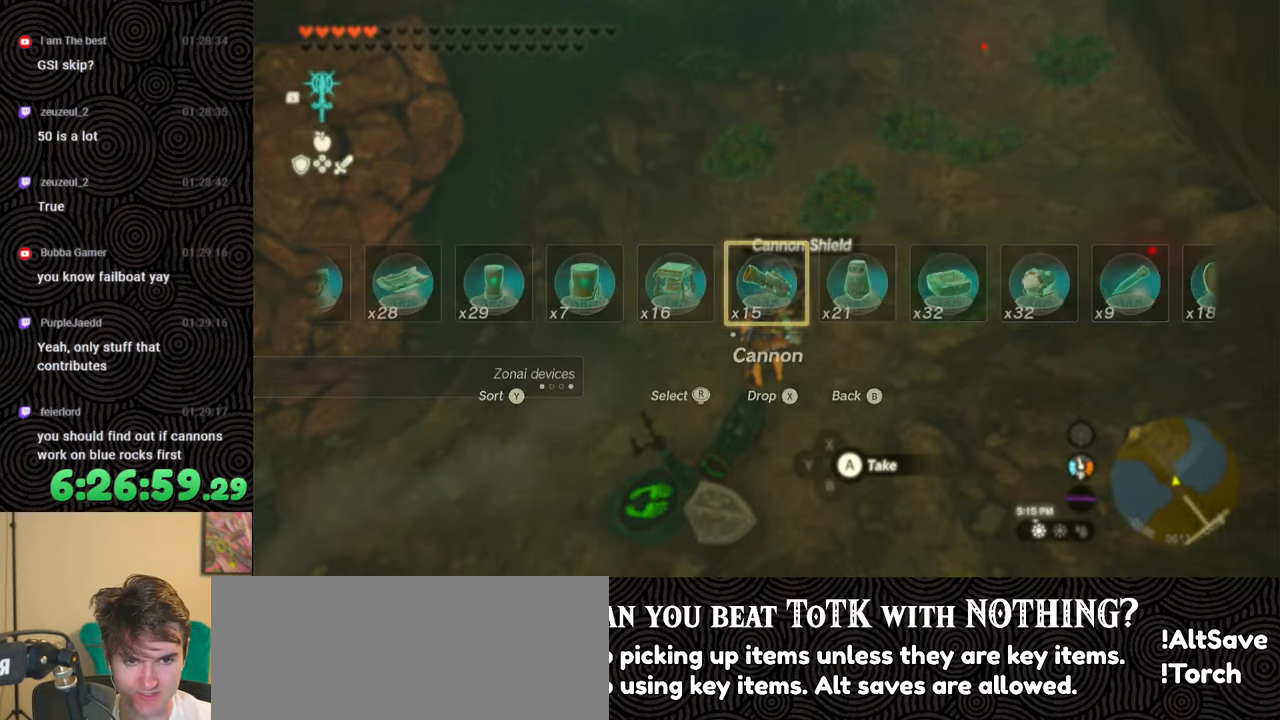
{"buttons": ["DPAD_LEFT"], "left_stick": "center", "right_stick": "center", "events": [[233, "right_stick", "right"], [367, "right_stick", "center"], [500, "DPAD_UP", "up"]]}
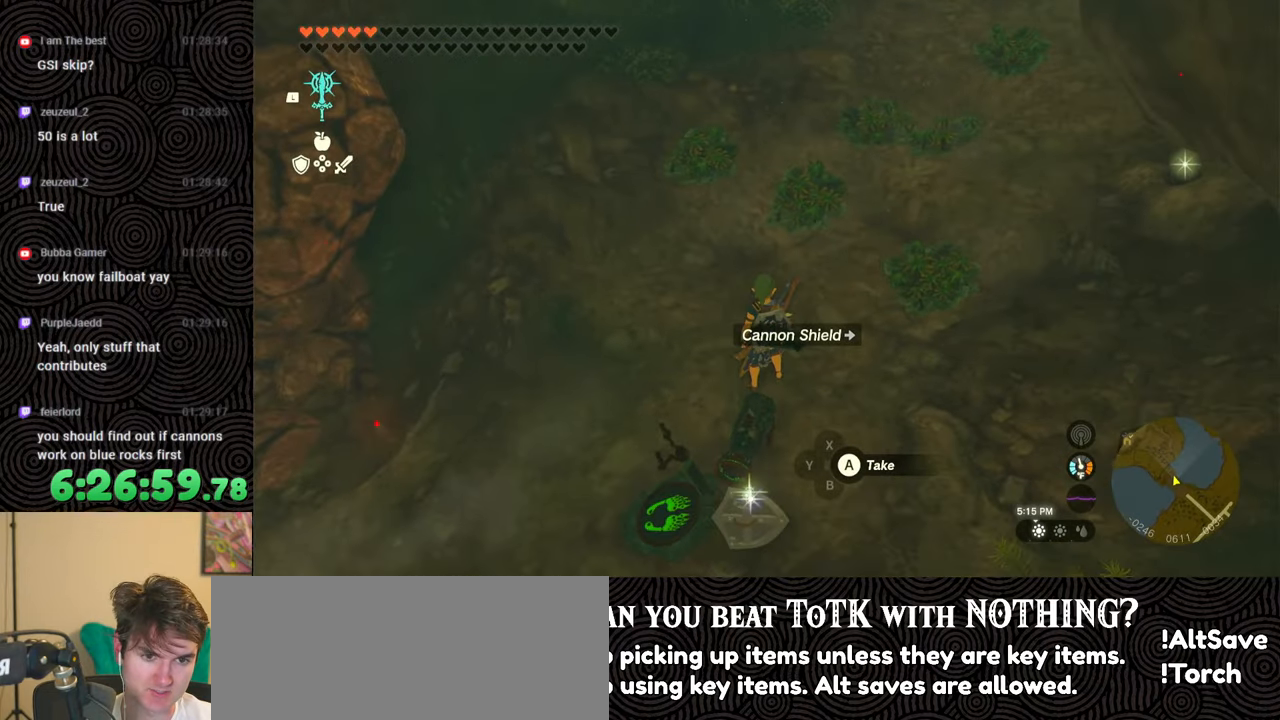
{"buttons": ["DPAD_LEFT"], "left_stick": "center", "right_stick": "right", "events": [[133, "DPAD_LEFT", "up"], [200, "DPAD_LEFT", "down"], [483, "right_stick", "right"]]}
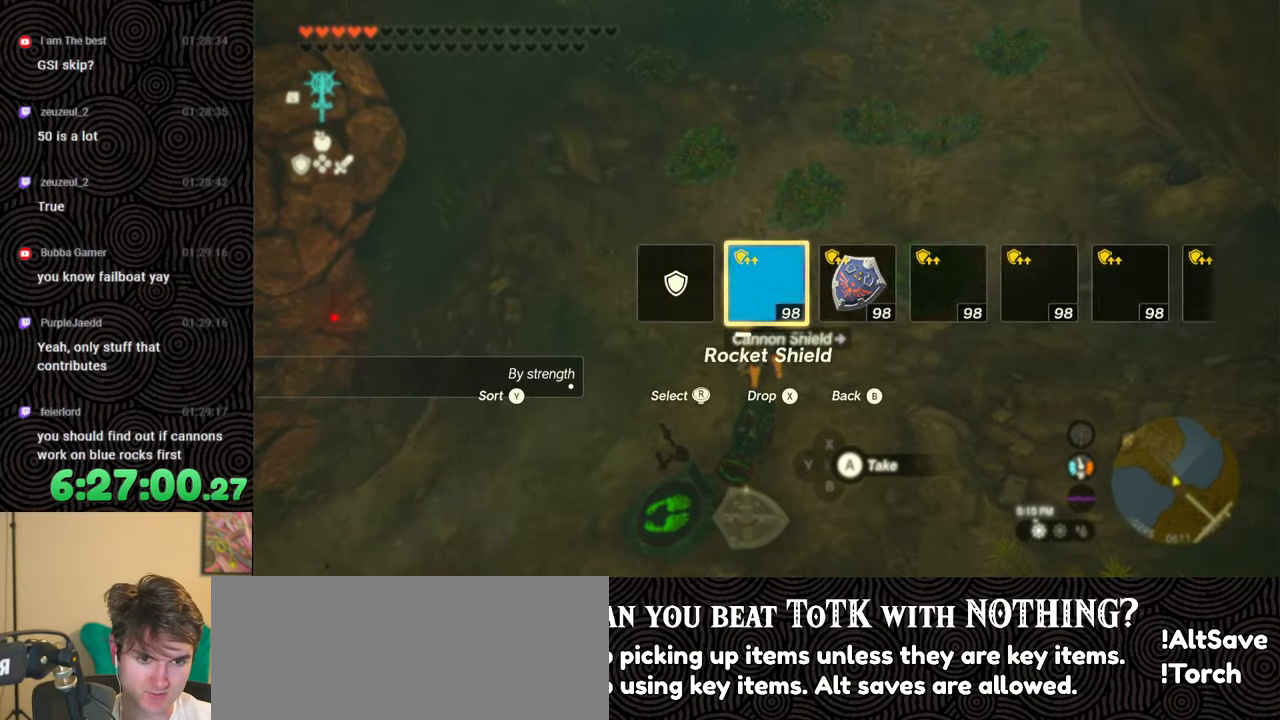
{"buttons": [], "left_stick": "center", "right_stick": "center", "events": [[117, "right_stick", "center"], [317, "DPAD_LEFT", "up"]]}
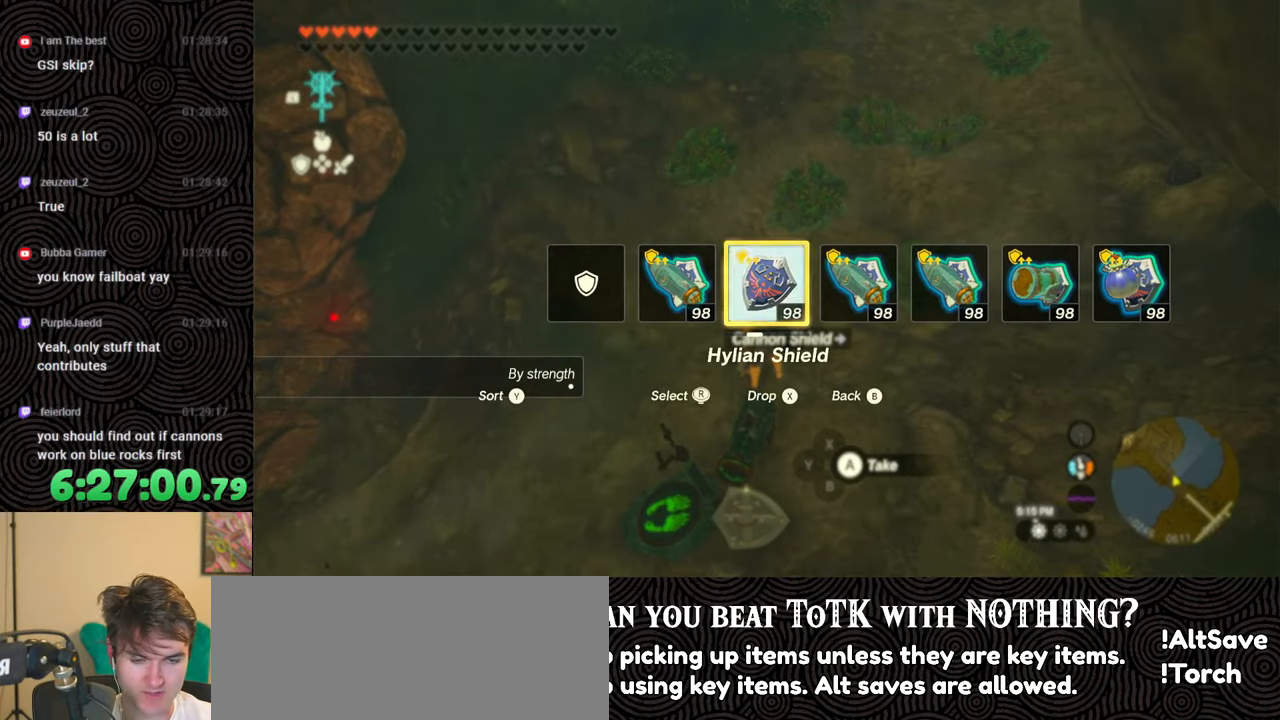
{"buttons": [], "left_stick": "center", "right_stick": "left", "events": [[167, "left_stick", "up"], [250, "right_stick", "left"], [500, "left_stick", "center"]]}
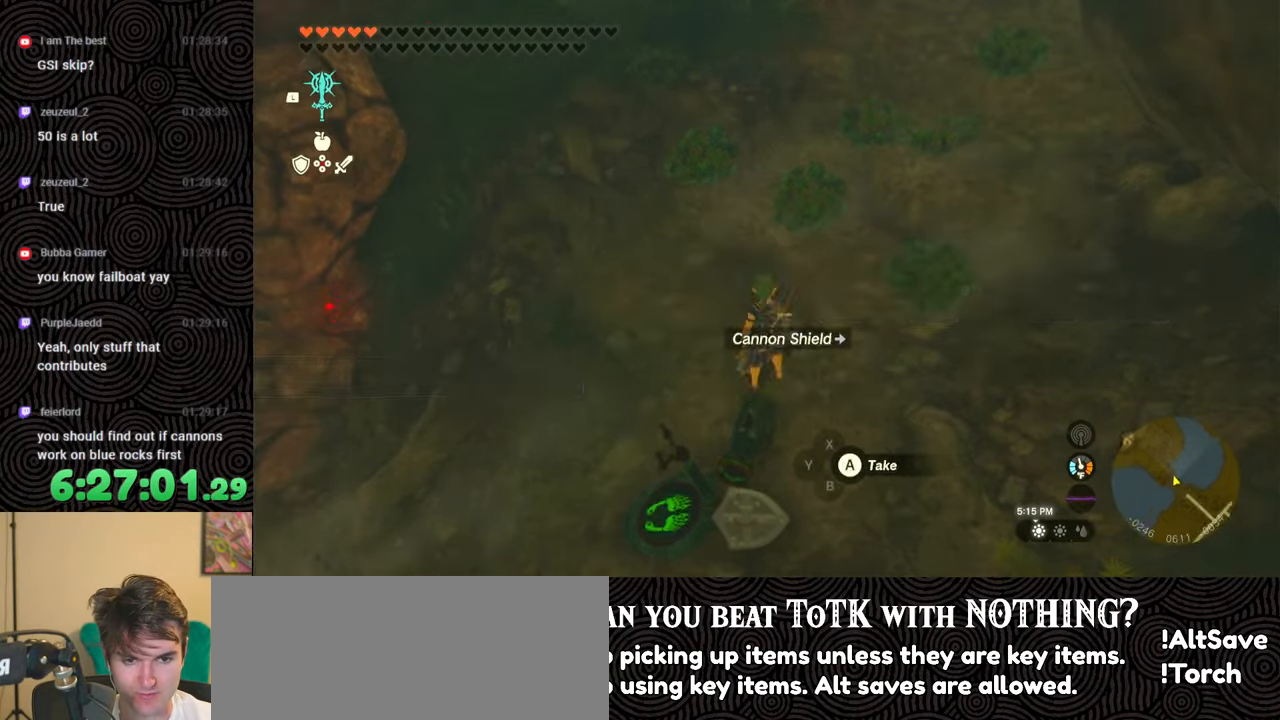
{"buttons": ["DPAD_LEFT"], "left_stick": "center", "right_stick": "center", "events": [[117, "right_stick", "center"], [267, "DPAD_LEFT", "down"]]}
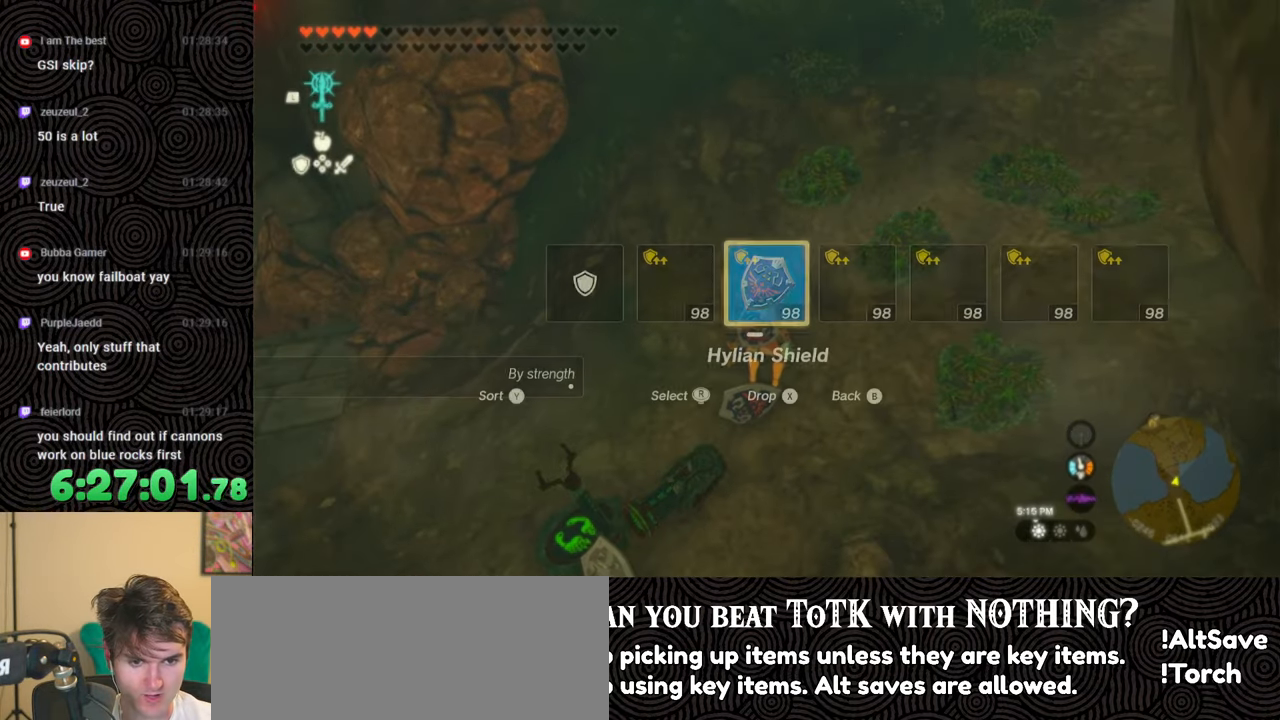
{"buttons": [], "left_stick": "center", "right_stick": "center", "events": [[350, "DPAD_LEFT", "up"]]}
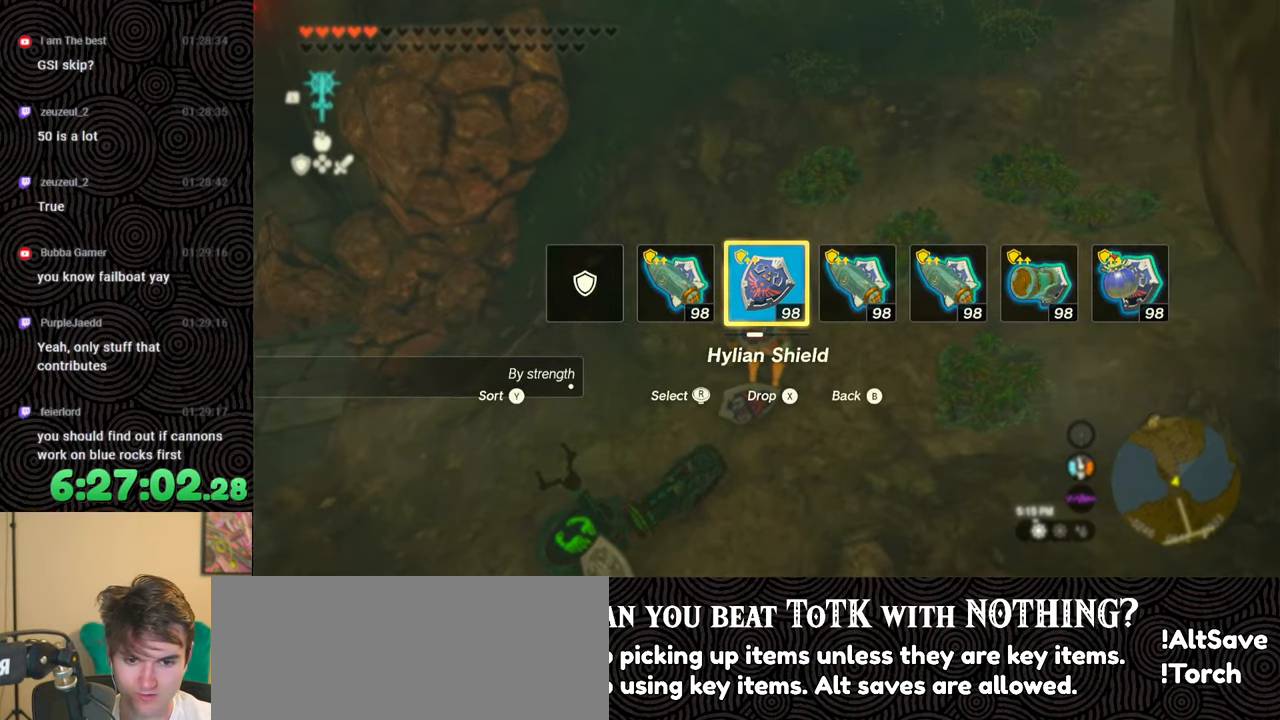
{"buttons": [], "left_stick": "center", "right_stick": "center", "events": []}
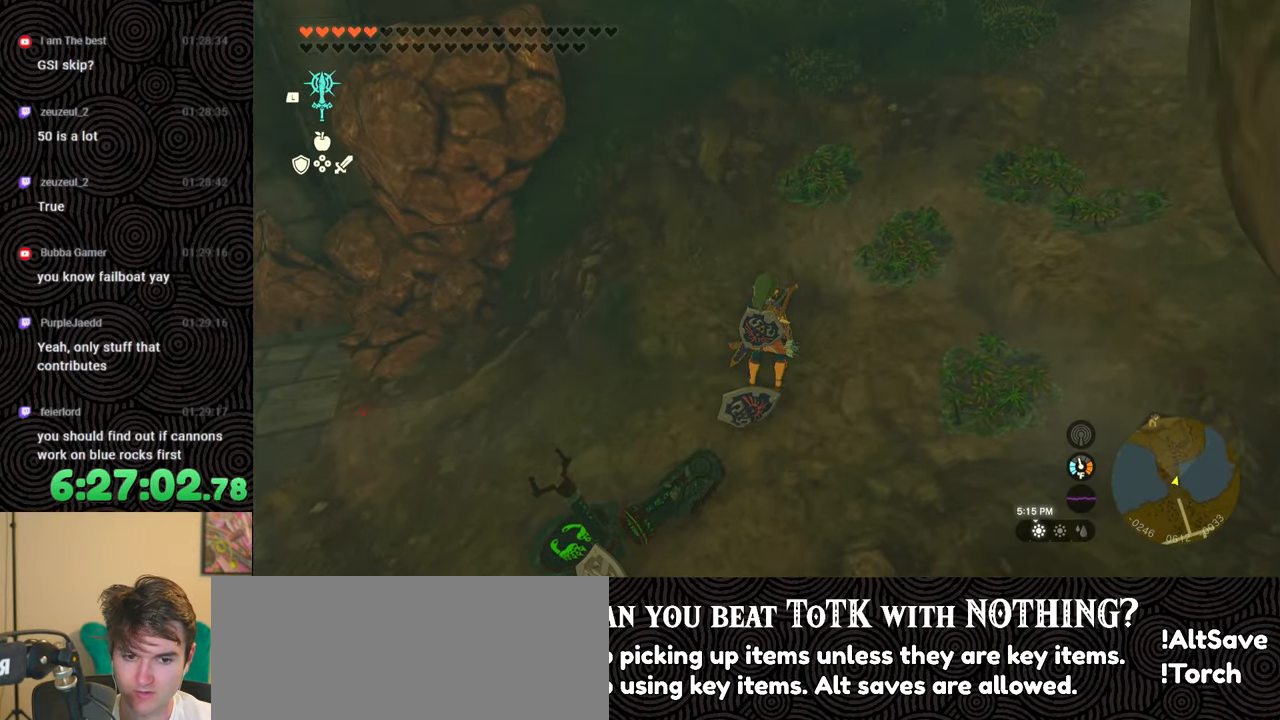
{"buttons": ["DPAD_UP", "DPAD_LEFT"], "left_stick": "center", "right_stick": "center", "events": [[267, "DPAD_UP", "down"], [367, "DPAD_LEFT", "down"]]}
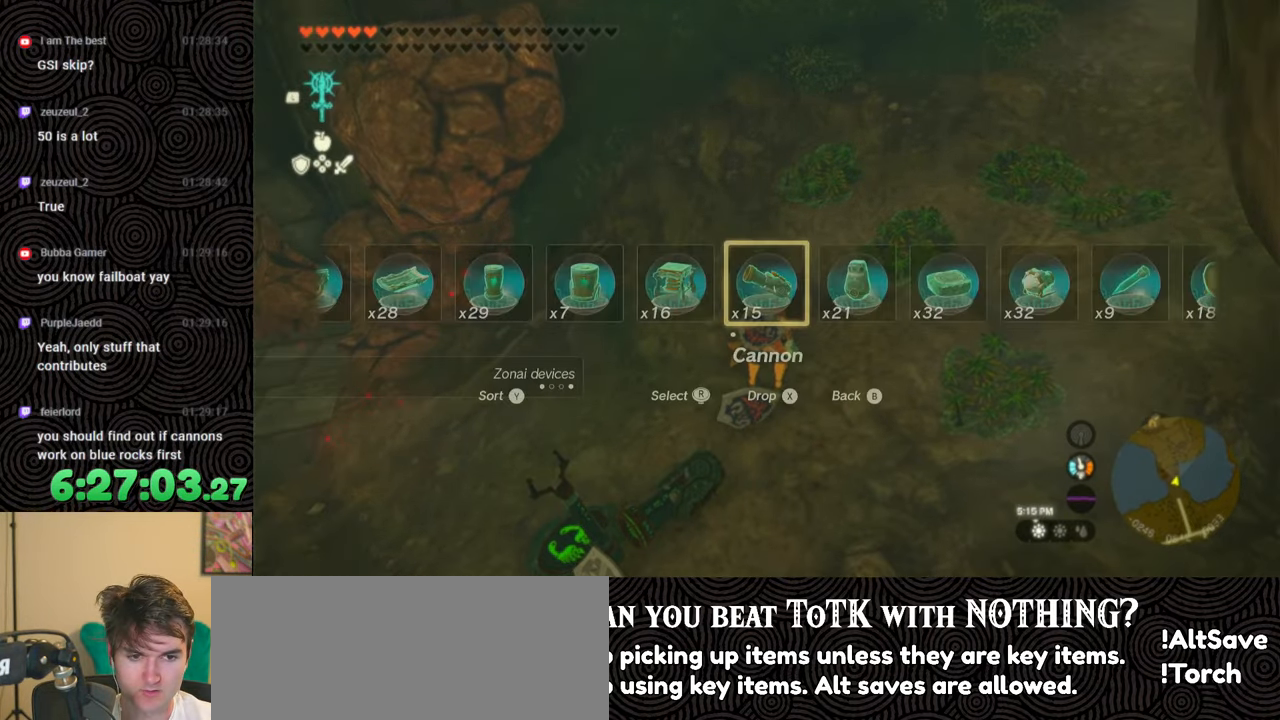
{"buttons": ["DPAD_UP", "DPAD_LEFT"], "left_stick": "center", "right_stick": "center", "events": [[317, "right_stick", "right"], [467, "right_stick", "center"]]}
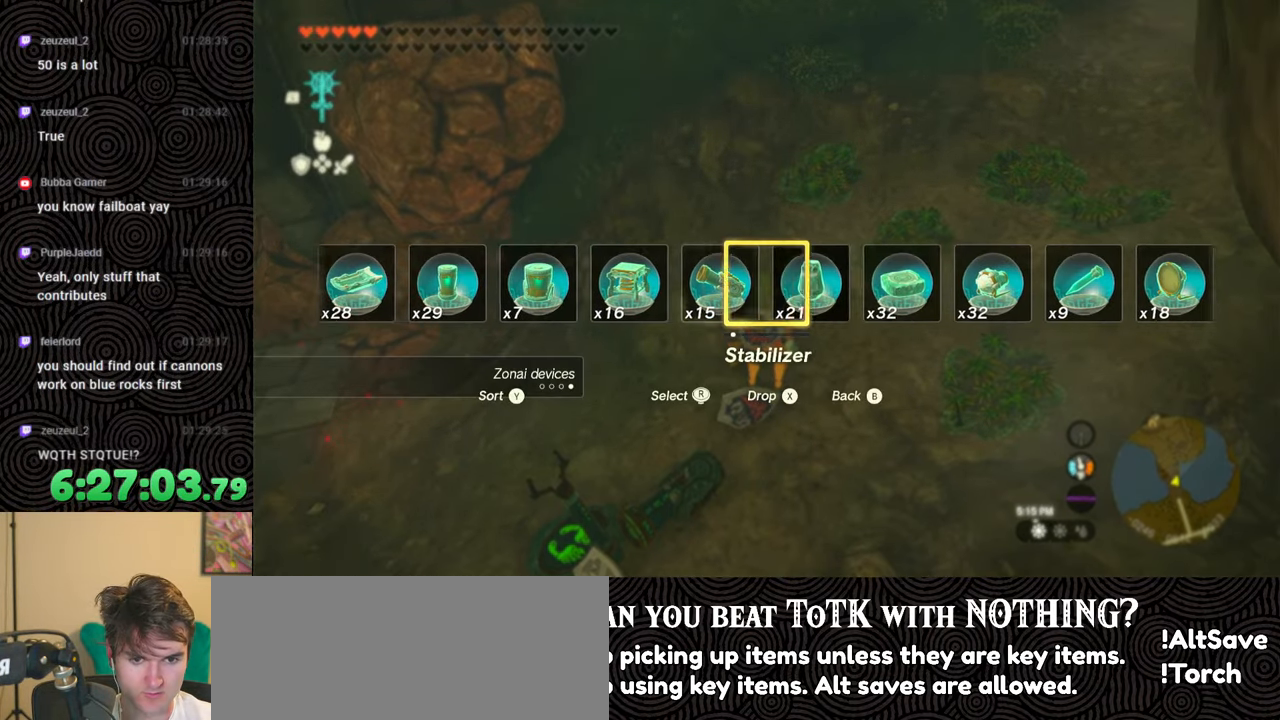
{"buttons": ["DPAD_UP", "DPAD_LEFT"], "left_stick": "center", "right_stick": "right", "events": [[50, "right_stick", "down-right"], [150, "right_stick", "center"], [233, "right_stick", "right"], [350, "right_stick", "center"], [433, "right_stick", "right"]]}
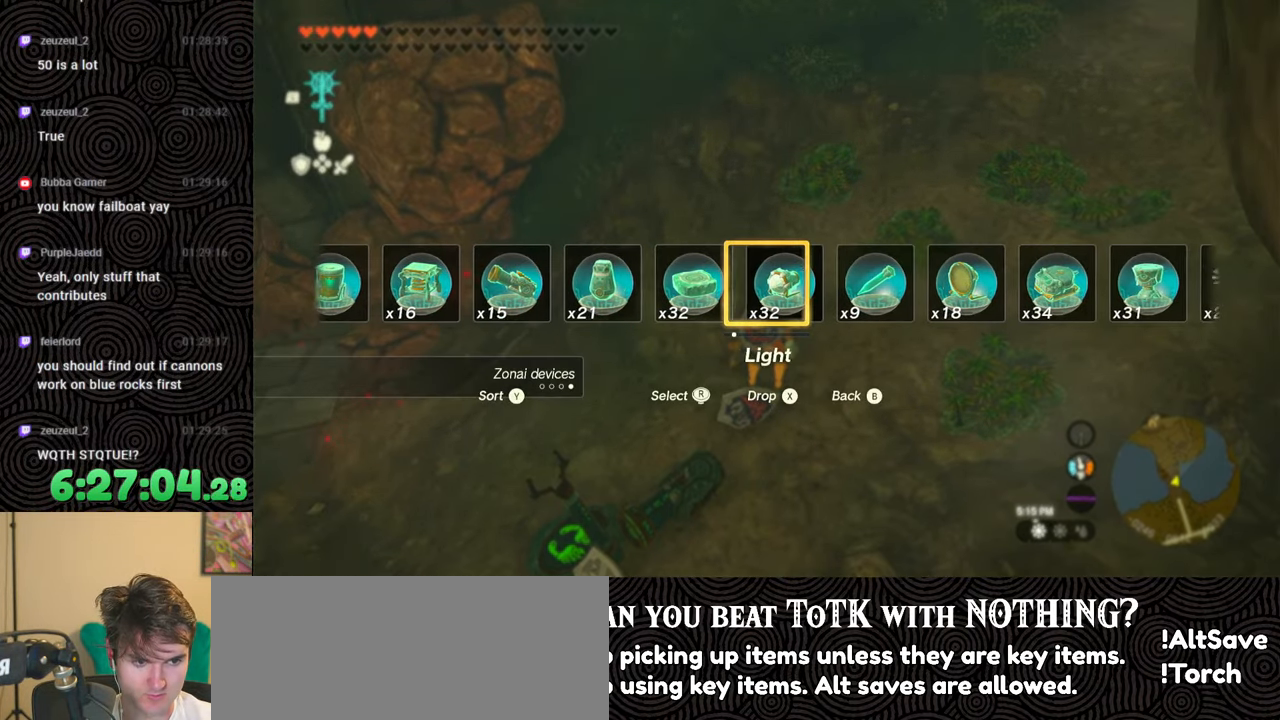
{"buttons": ["DPAD_UP"], "left_stick": "center", "right_stick": "left", "events": [[17, "right_stick", "center"], [67, "DPAD_LEFT", "up"], [67, "right_stick", "right"], [183, "DPAD_LEFT", "down"], [200, "right_stick", "center"], [233, "DPAD_LEFT", "up"], [250, "right_stick", "right"], [350, "right_stick", "center"], [500, "right_stick", "left"]]}
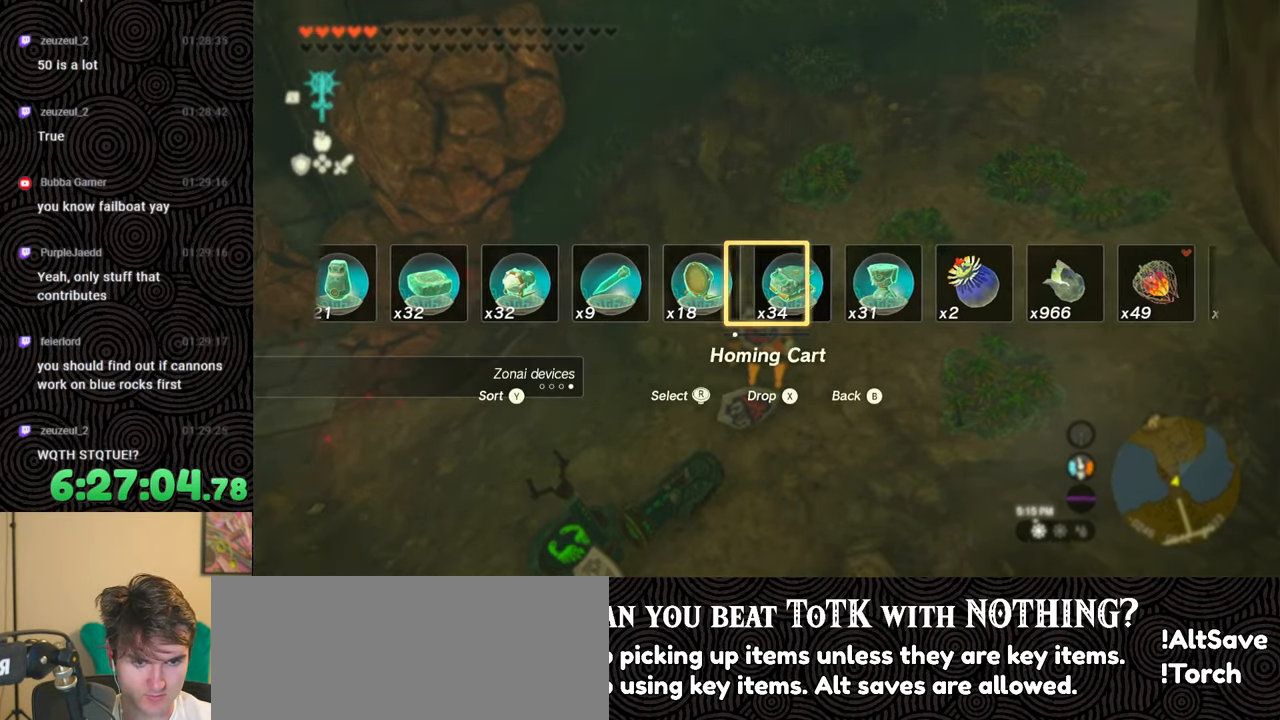
{"buttons": ["DPAD_UP"], "left_stick": "center", "right_stick": "left", "events": []}
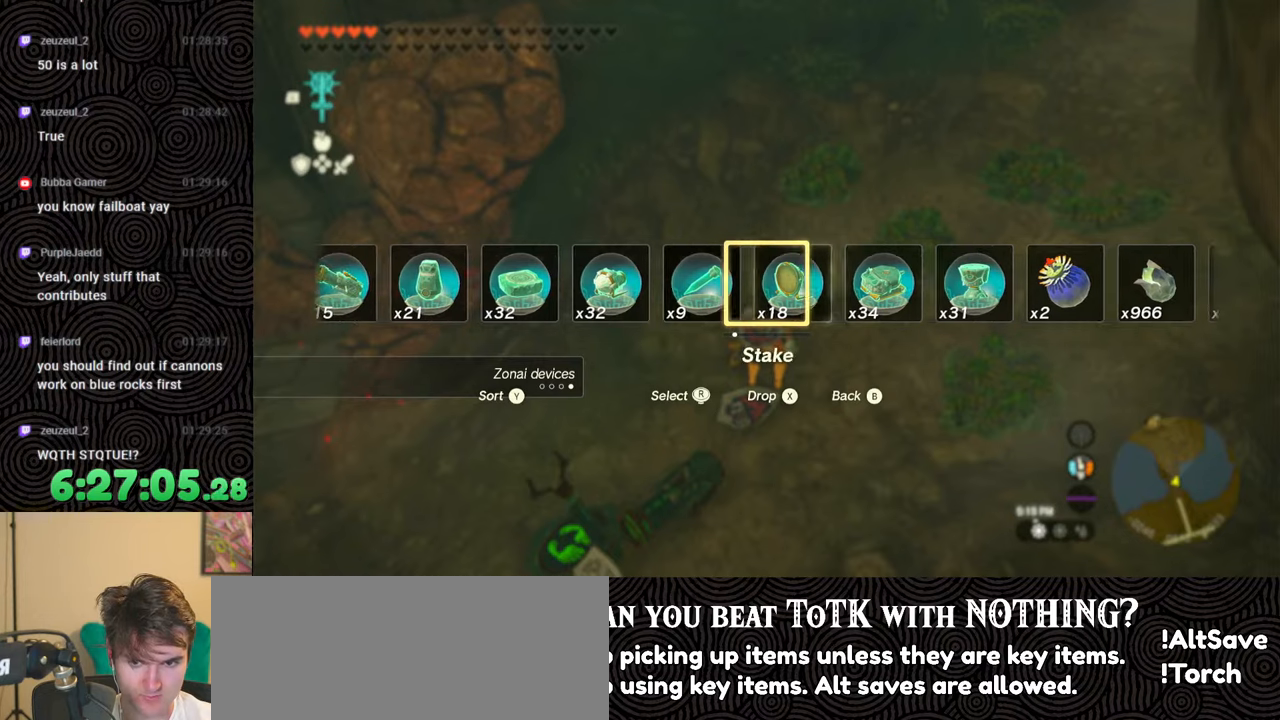
{"buttons": ["DPAD_UP"], "left_stick": "center", "right_stick": "center", "events": [[217, "right_stick", "center"], [367, "right_stick", "left"], [483, "right_stick", "center"]]}
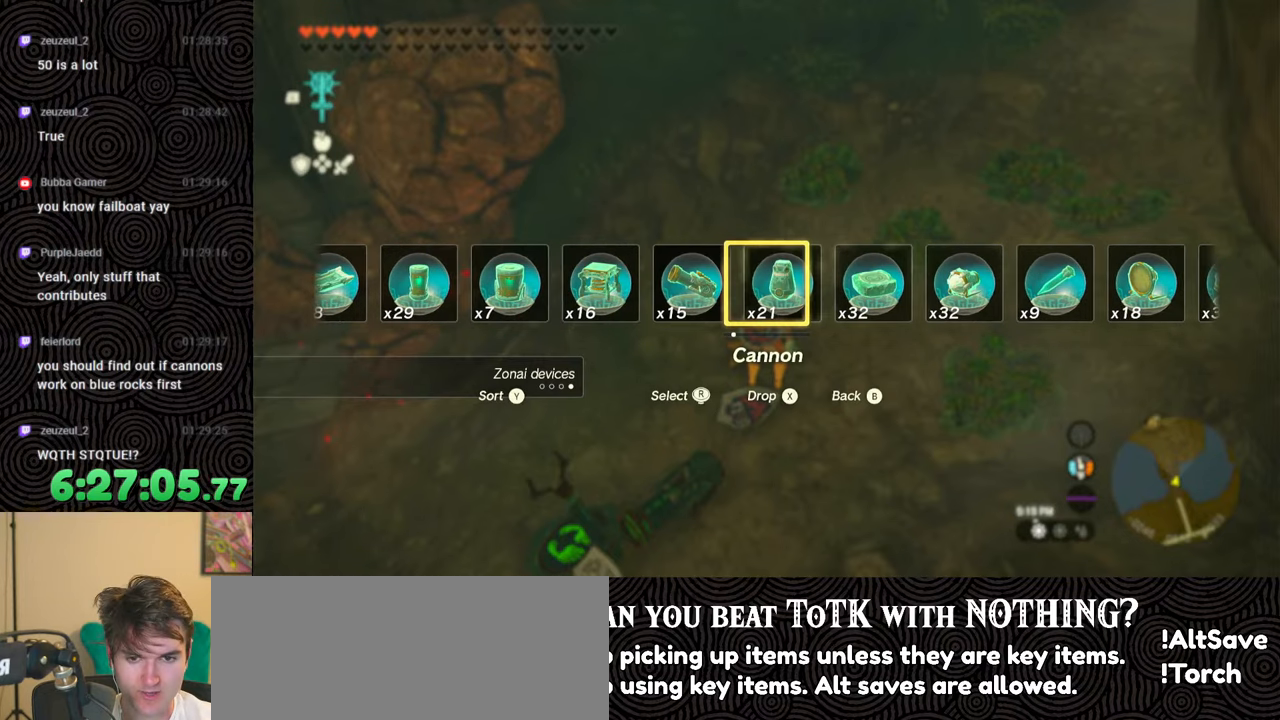
{"buttons": ["DPAD_UP"], "left_stick": "center", "right_stick": "center", "events": [[50, "right_stick", "left"], [167, "right_stick", "center"], [233, "right_stick", "left"], [333, "right_stick", "center"]]}
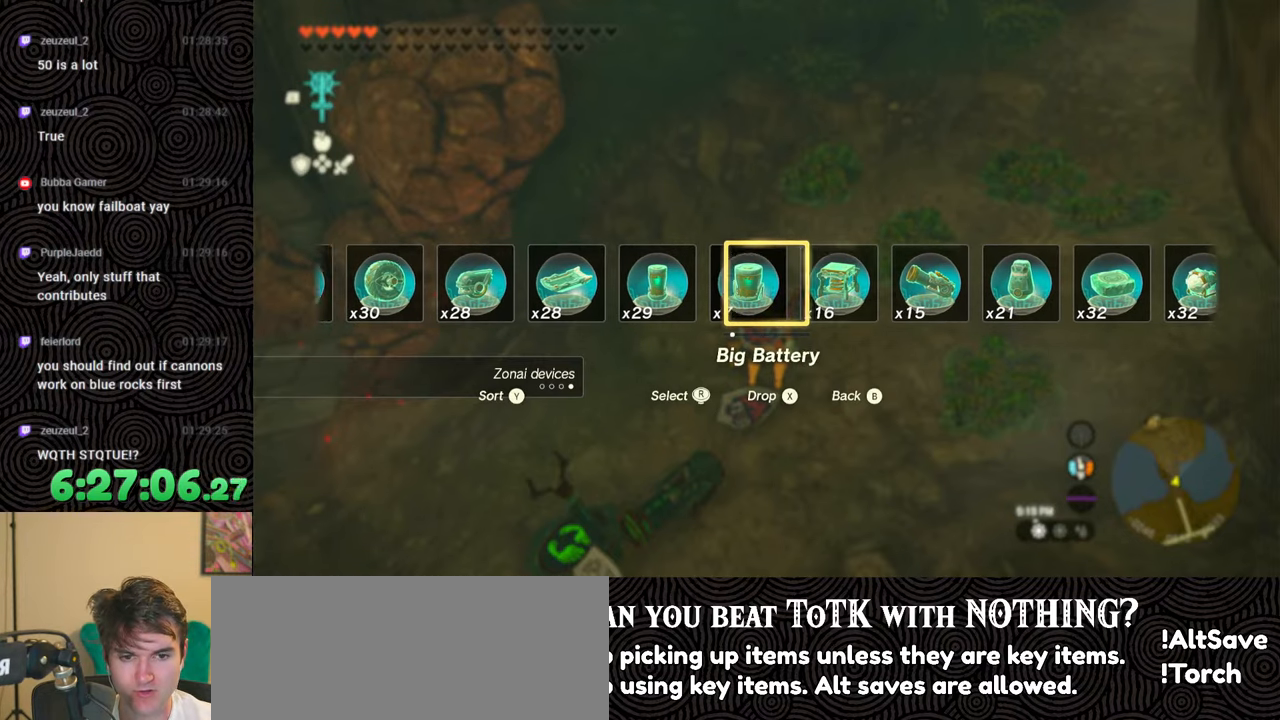
{"buttons": [], "left_stick": "center", "right_stick": "center", "events": [[83, "X", "down"], [217, "X", "up"], [317, "DPAD_UP", "up"]]}
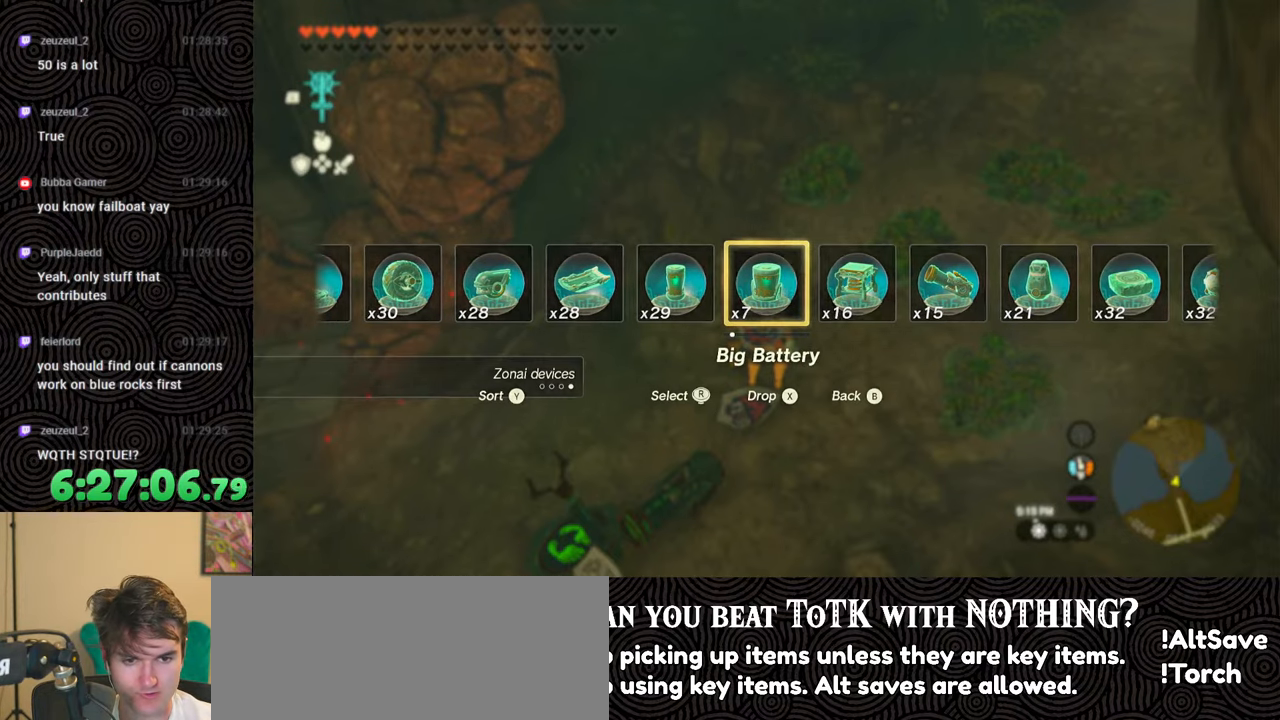
{"buttons": ["L1"], "left_stick": "center", "right_stick": "down", "events": [[133, "L1", "down"], [400, "right_stick", "down"]]}
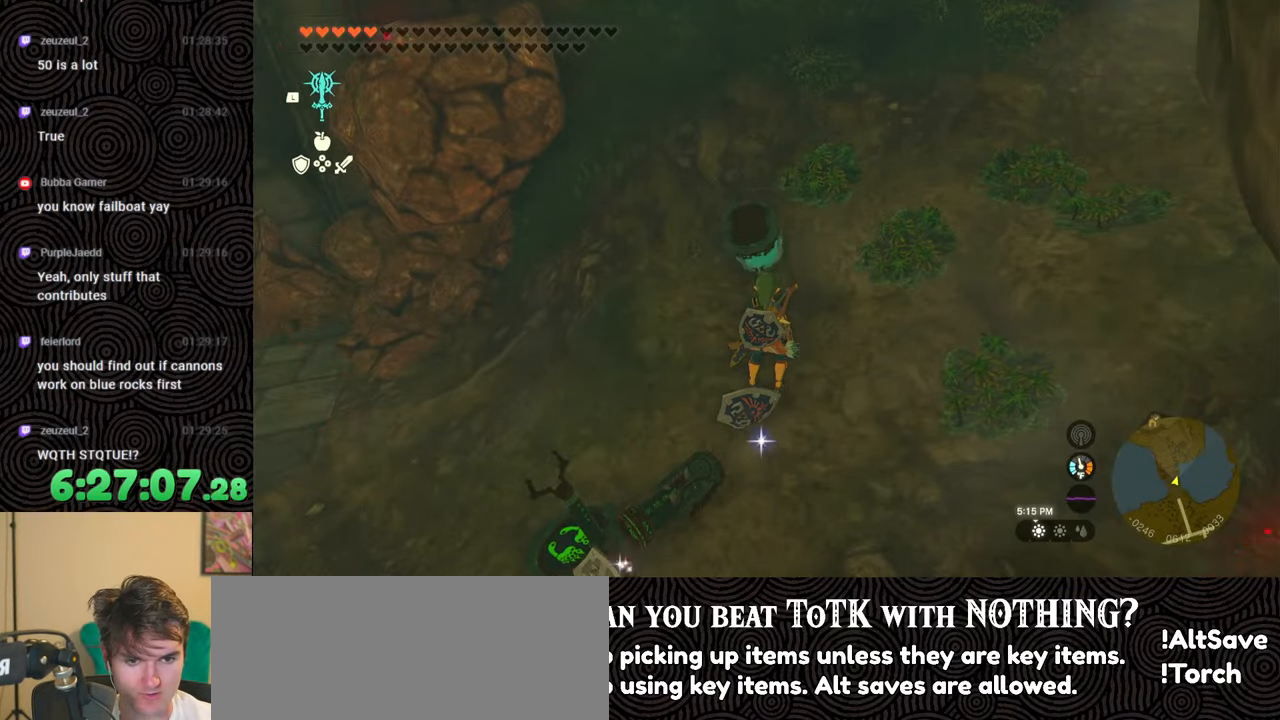
{"buttons": [], "left_stick": "center", "right_stick": "center", "events": [[67, "L1", "up"], [67, "right_stick", "center"], [250, "left_stick", "up-left"], [383, "left_stick", "center"]]}
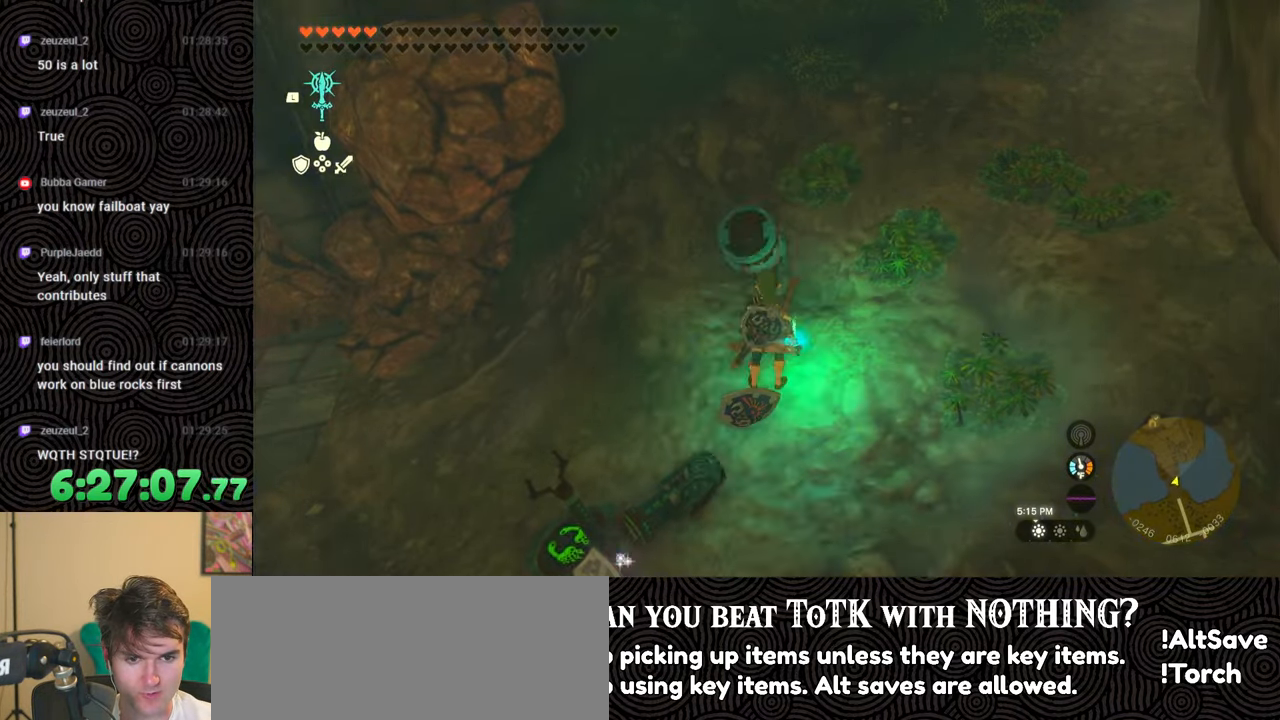
{"buttons": ["L1", "L2"], "left_stick": "center", "right_stick": "center", "events": [[133, "L1", "down"], [333, "L2", "down"]]}
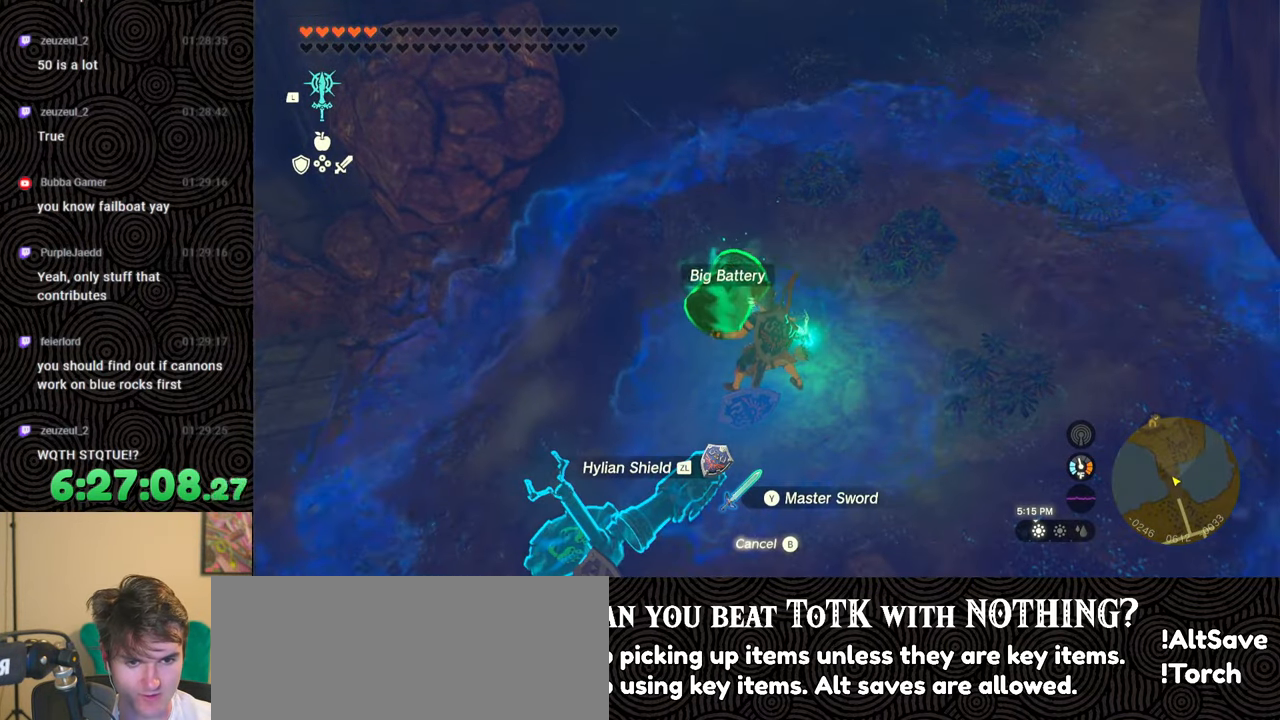
{"buttons": [], "left_stick": "center", "right_stick": "center", "events": [[400, "L2", "up"], [417, "L1", "up"]]}
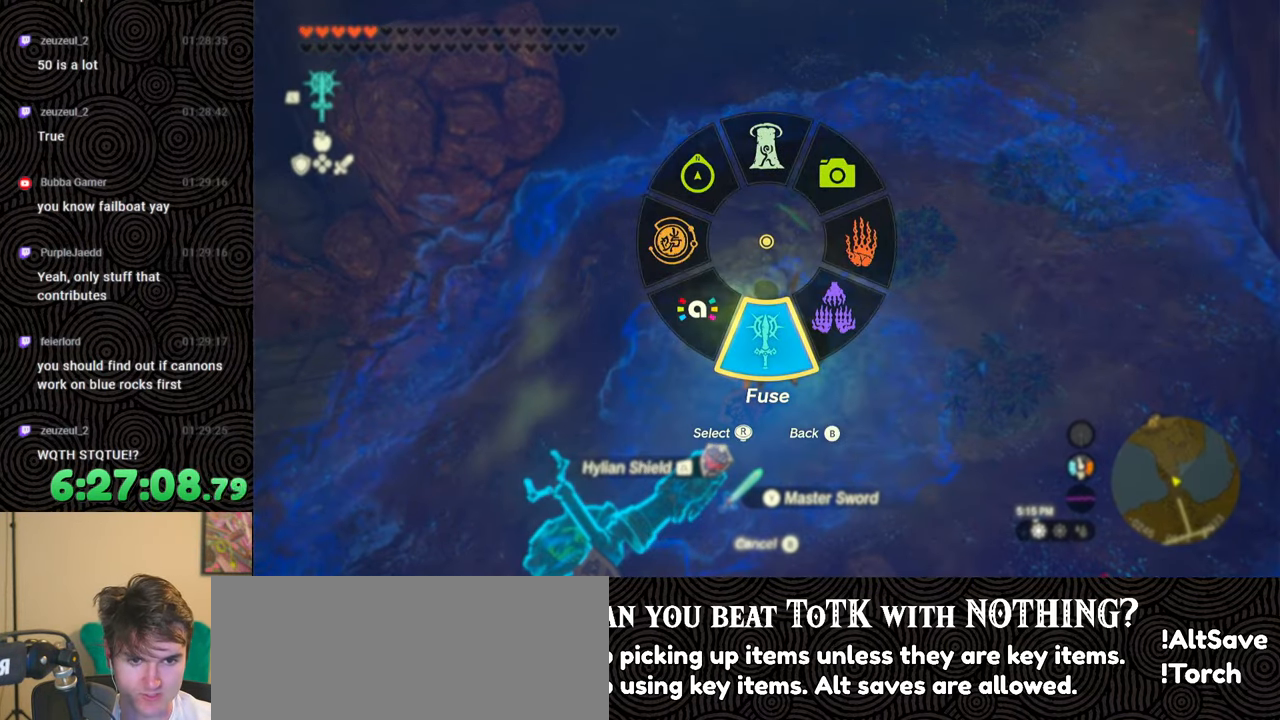
{"buttons": ["DPAD_LEFT"], "left_stick": "center", "right_stick": "right", "events": [[33, "DPAD_LEFT", "down"], [100, "DPAD_LEFT", "up"], [167, "DPAD_LEFT", "down"], [483, "right_stick", "right"]]}
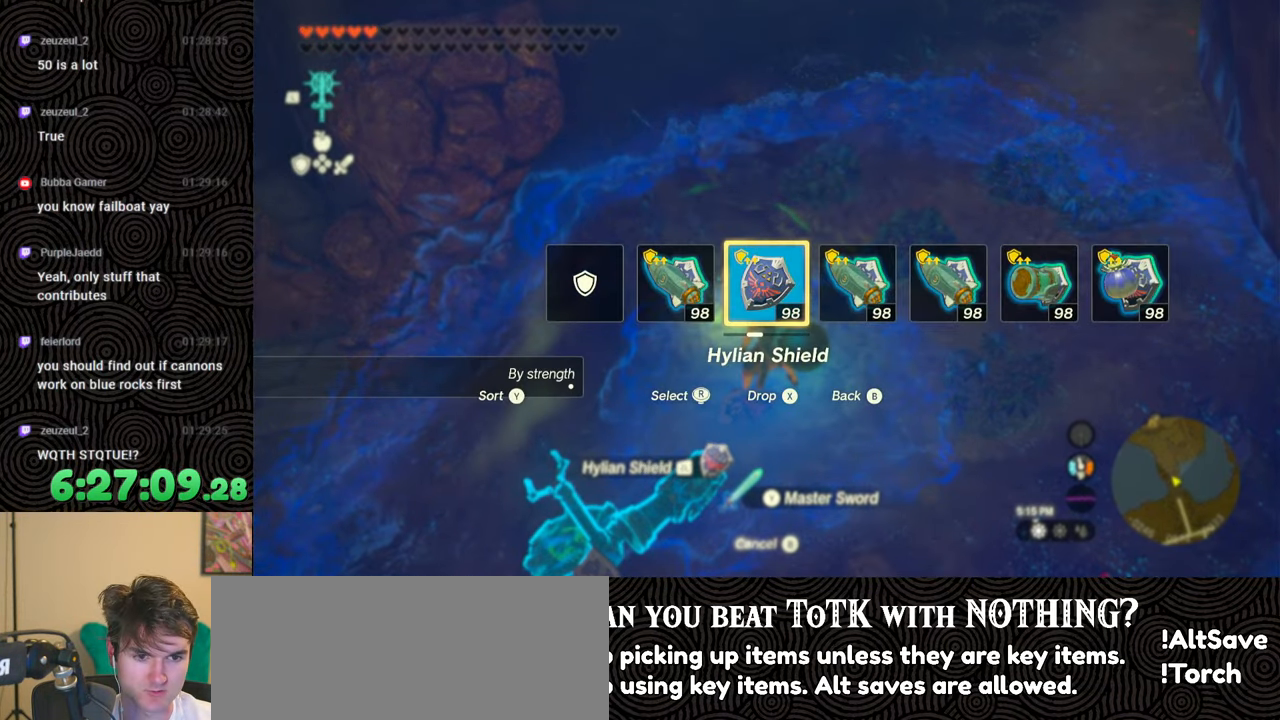
{"buttons": [], "left_stick": "center", "right_stick": "center", "events": [[100, "right_stick", "center"], [283, "DPAD_LEFT", "up"]]}
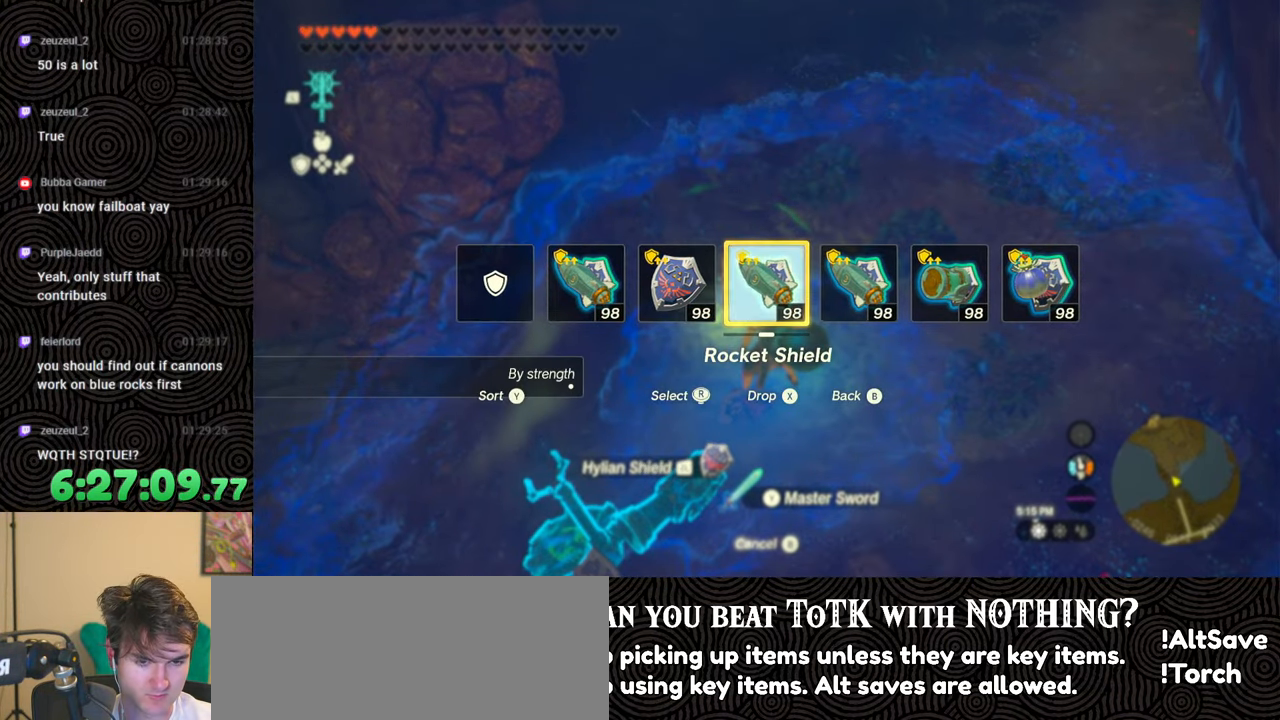
{"buttons": [], "left_stick": "center", "right_stick": "center", "events": []}
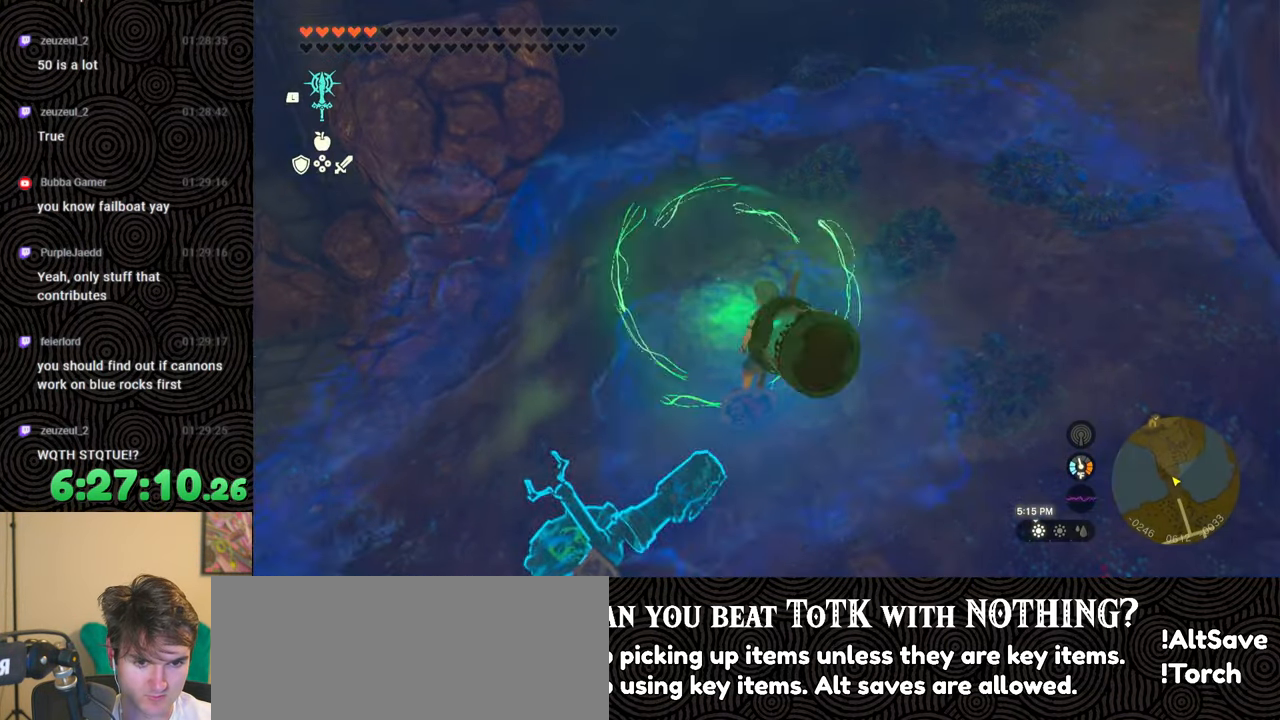
{"buttons": [], "left_stick": "down", "right_stick": "center", "events": [[233, "left_stick", "down"]]}
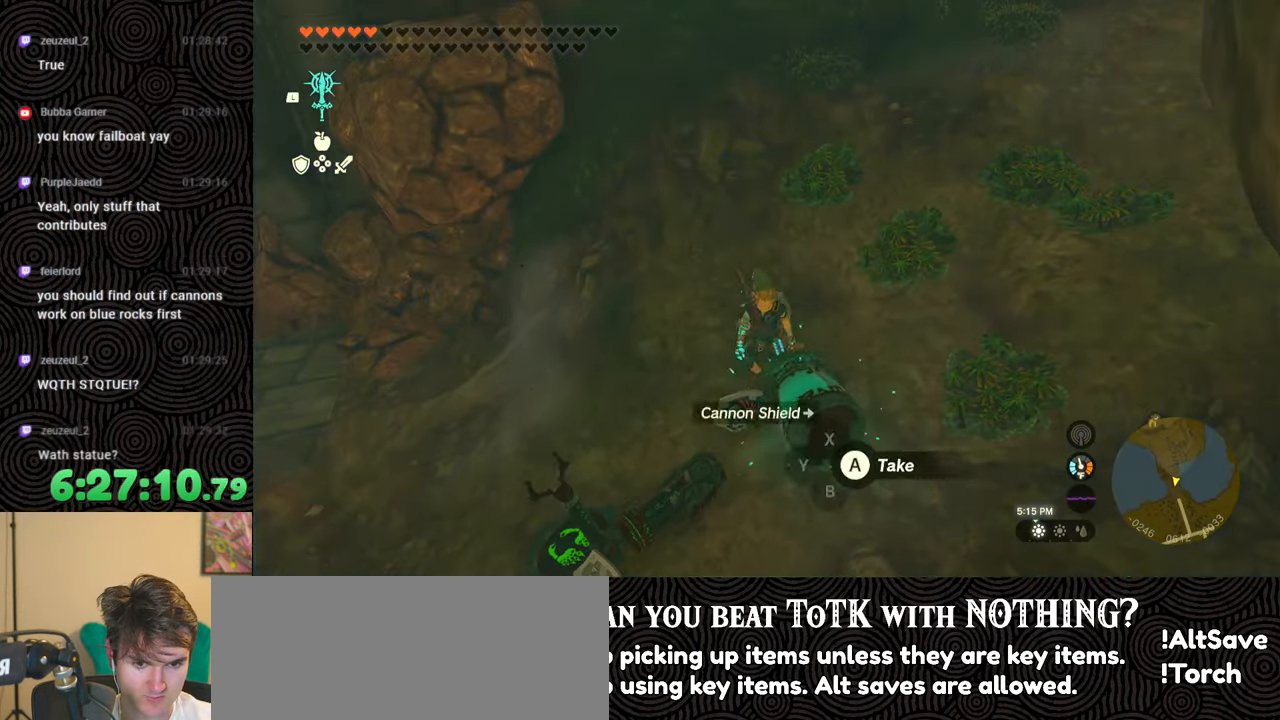
{"buttons": [], "left_stick": "down", "right_stick": "down", "events": [[500, "right_stick", "down"]]}
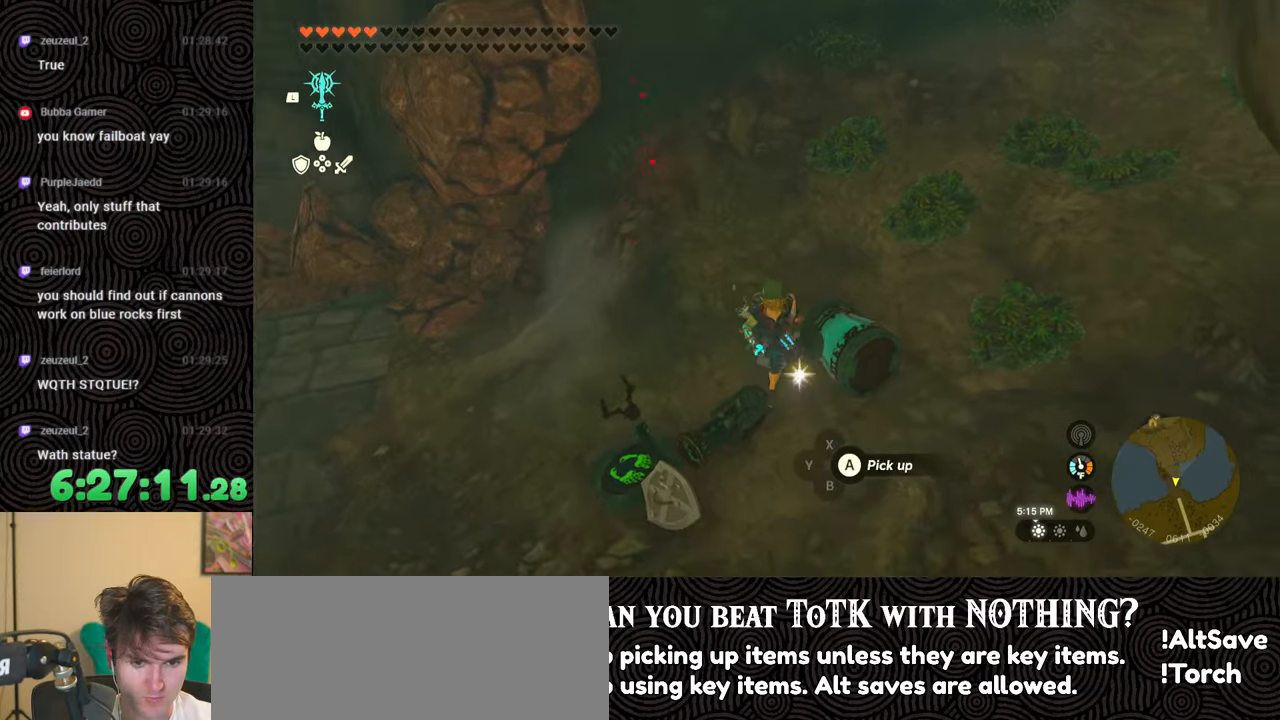
{"buttons": ["DPAD_LEFT"], "left_stick": "center", "right_stick": "center", "events": [[250, "left_stick", "center"], [317, "right_stick", "center"], [450, "DPAD_LEFT", "down"]]}
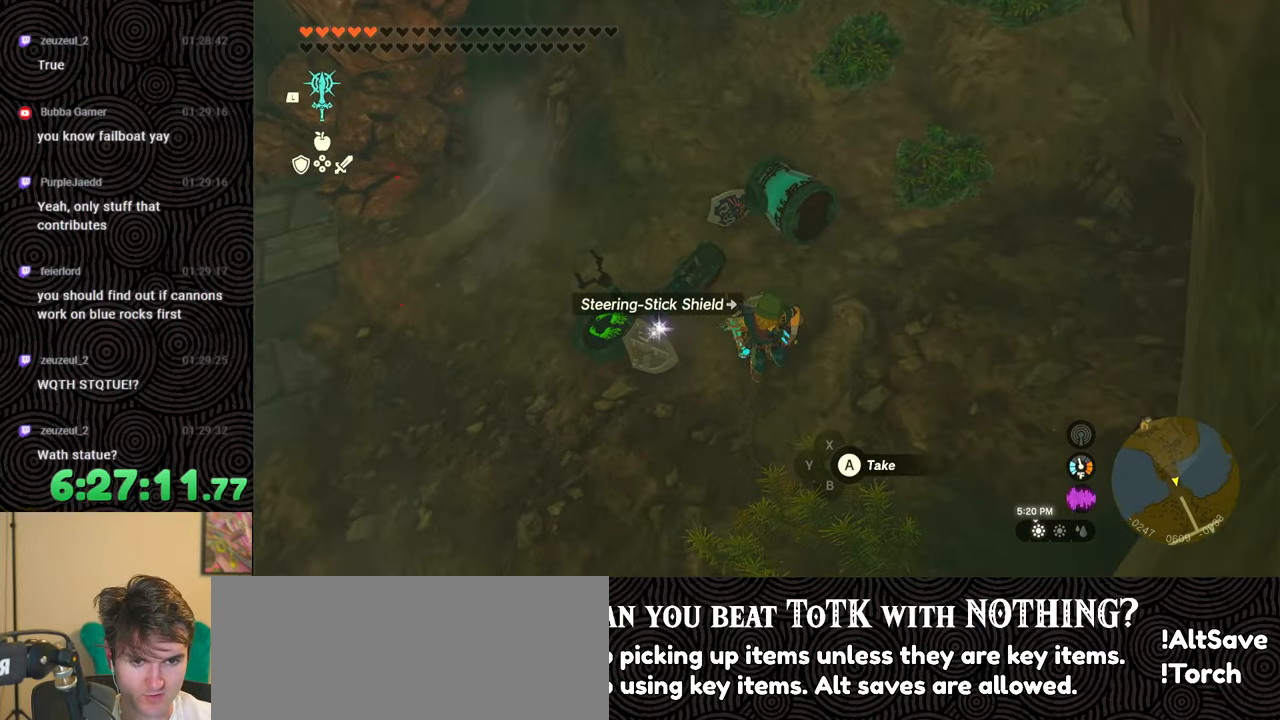
{"buttons": ["DPAD_LEFT"], "left_stick": "center", "right_stick": "center", "events": []}